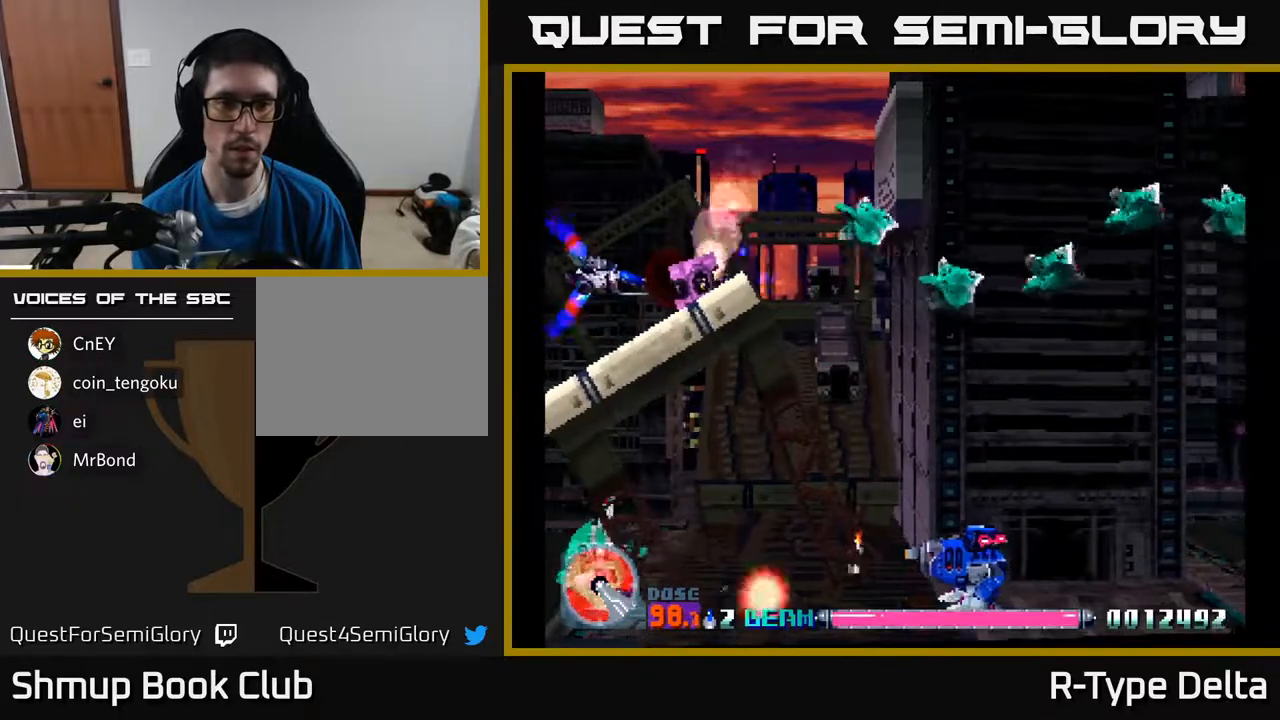
Gameplay with a controller (Xbox layout); each line is a JSON object with the inputs held at the frame after it. "events" lists button and stick changes between this image and that frame as [ms after this image, input, new state], when the widget could be followed in between. Not read: left_stick right_stick.
{"buttons": ["X", "DPAD_UP"], "events": [[500, "DPAD_UP", "down"]]}
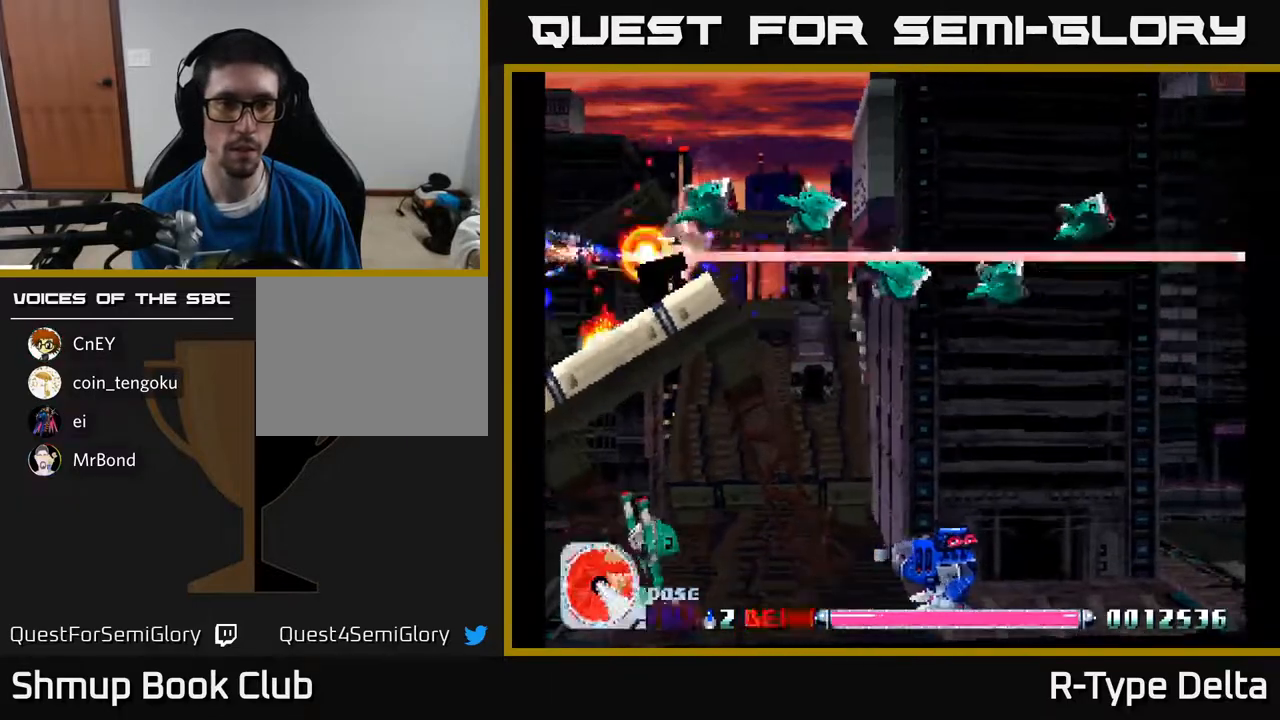
{"buttons": ["X"], "events": [[83, "DPAD_UP", "up"], [367, "DPAD_DOWN", "down"], [400, "DPAD_LEFT", "down"], [433, "DPAD_DOWN", "up"], [483, "DPAD_LEFT", "up"]]}
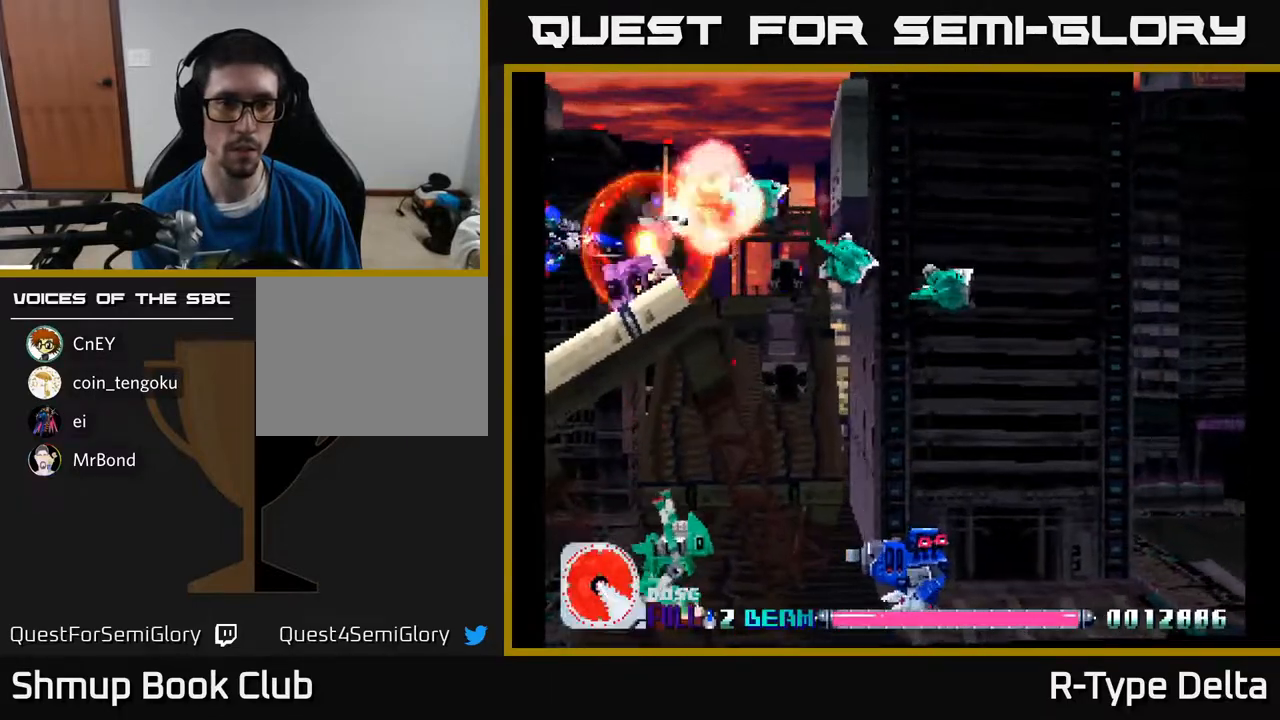
{"buttons": ["X", "DPAD_UP"], "events": [[217, "X", "up"], [283, "X", "down"], [317, "DPAD_UP", "down"], [333, "X", "up"], [400, "X", "down"]]}
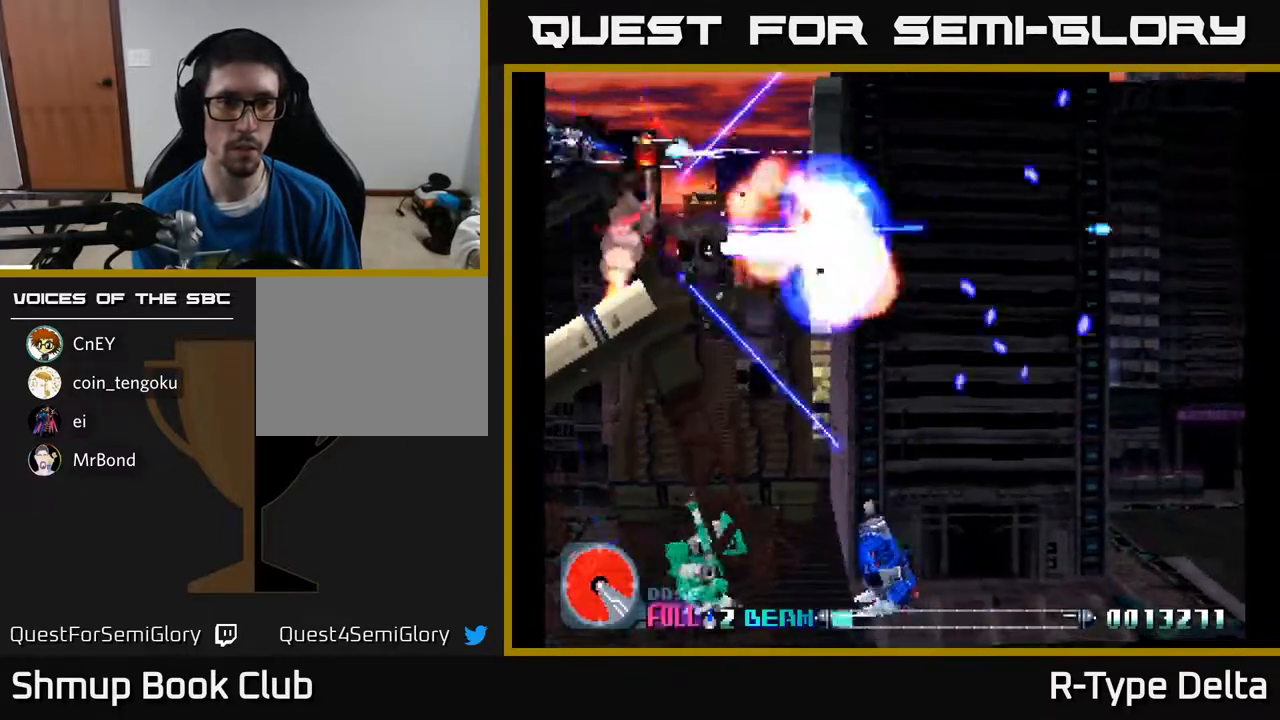
{"buttons": ["X", "DPAD_DOWN", "DPAD_RIGHT"], "events": [[50, "DPAD_UP", "up"], [67, "DPAD_RIGHT", "down"], [133, "DPAD_DOWN", "down"], [333, "DPAD_DOWN", "up"], [433, "DPAD_DOWN", "down"]]}
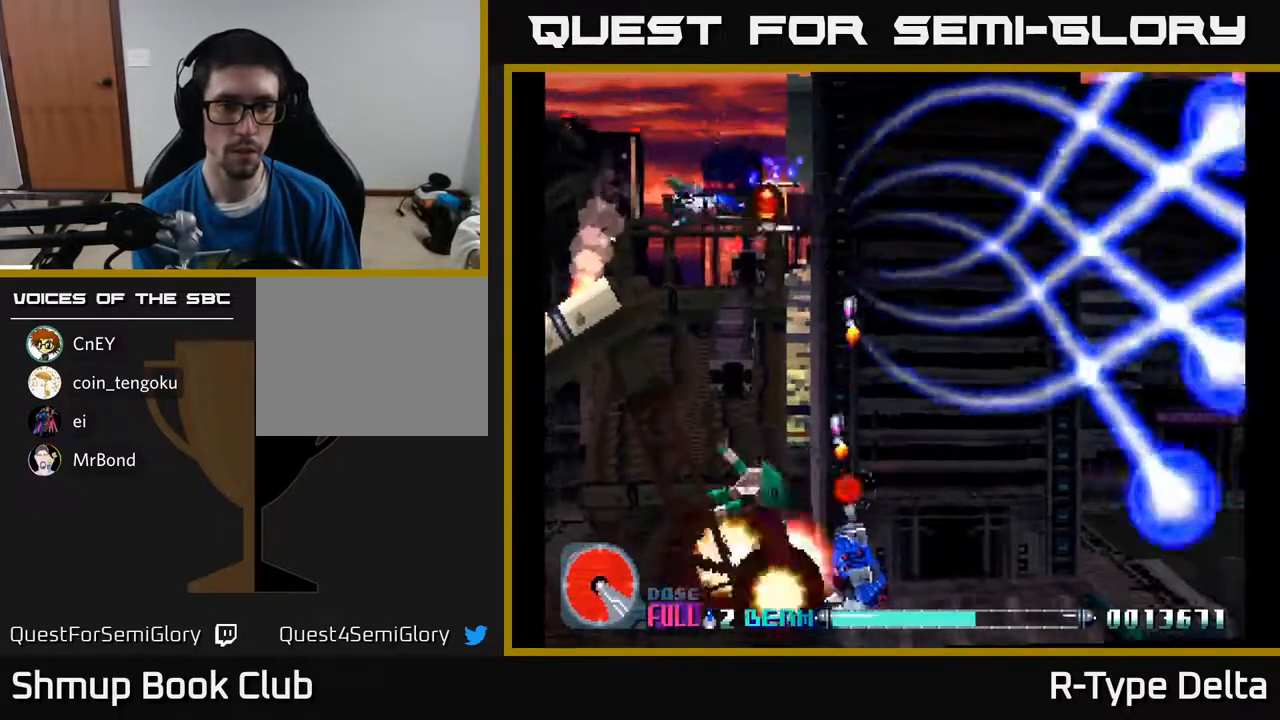
{"buttons": ["X", "DPAD_DOWN"], "events": [[183, "DPAD_RIGHT", "up"], [250, "DPAD_LEFT", "down"], [467, "DPAD_LEFT", "up"]]}
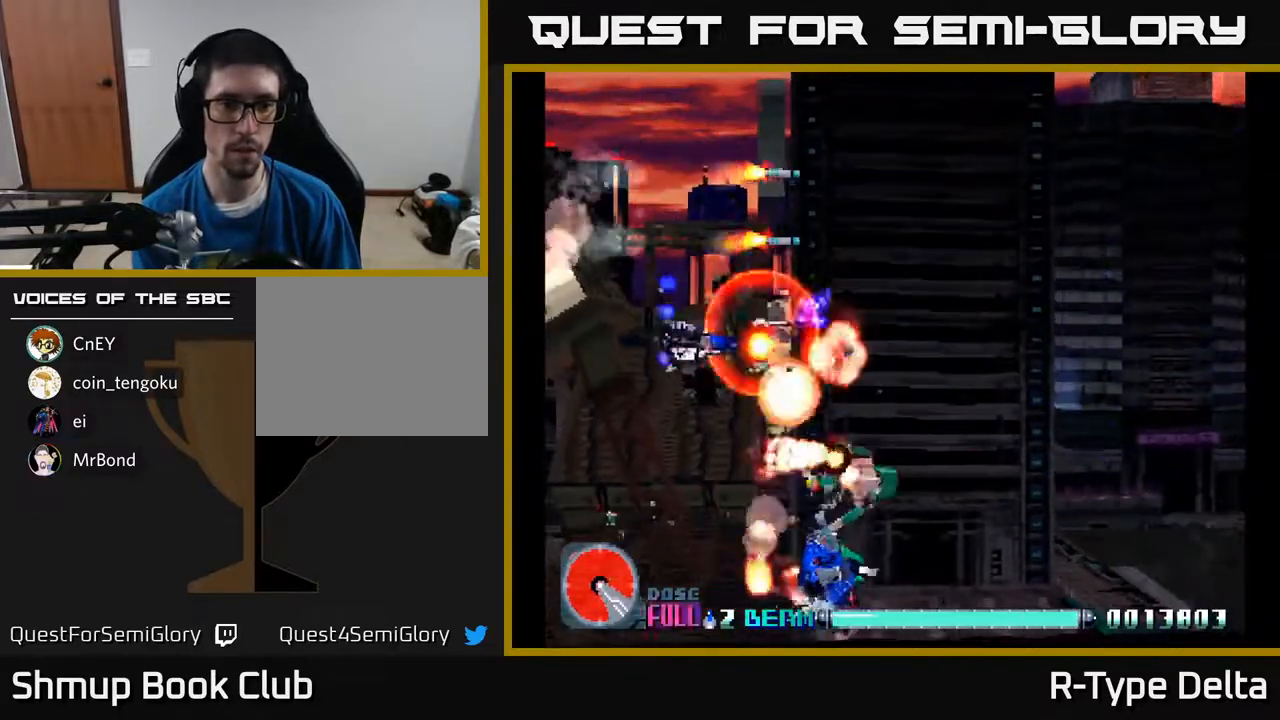
{"buttons": ["X", "DPAD_DOWN"], "events": [[17, "DPAD_RIGHT", "down"], [150, "DPAD_RIGHT", "up"], [217, "DPAD_LEFT", "down"], [367, "DPAD_LEFT", "up"]]}
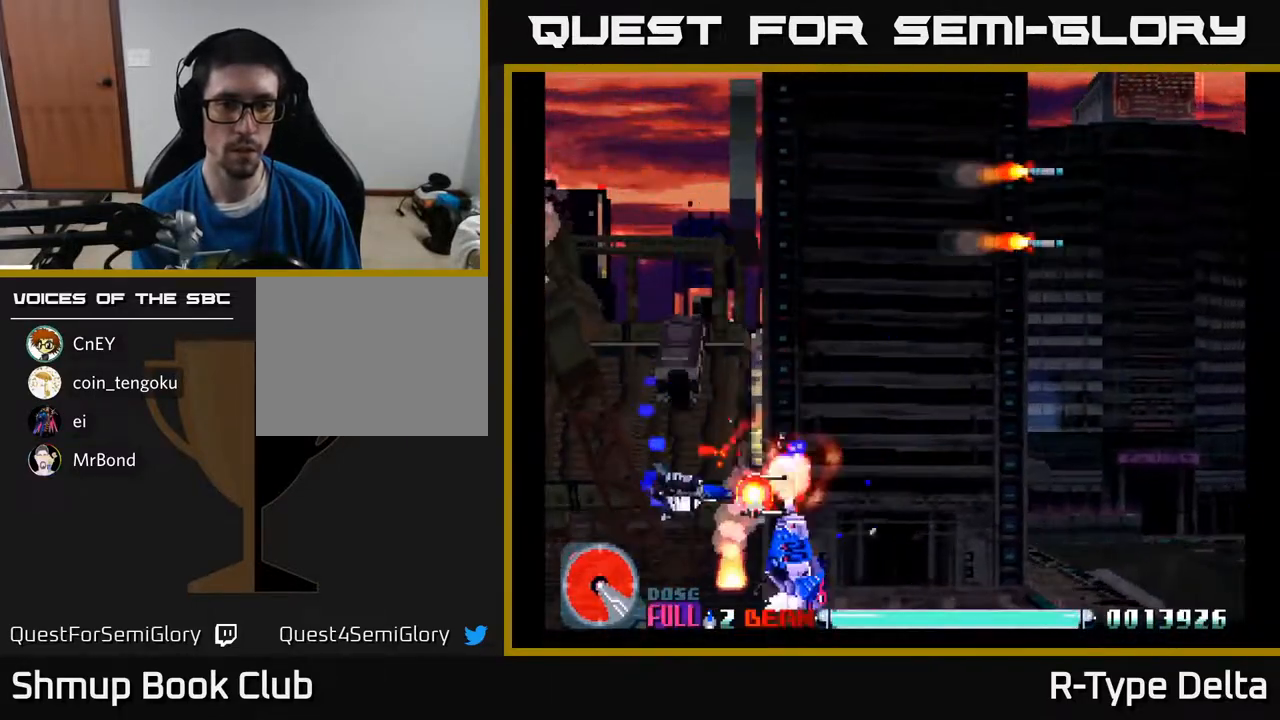
{"buttons": ["X"], "events": [[50, "DPAD_LEFT", "down"], [133, "DPAD_DOWN", "up"], [133, "DPAD_LEFT", "up"]]}
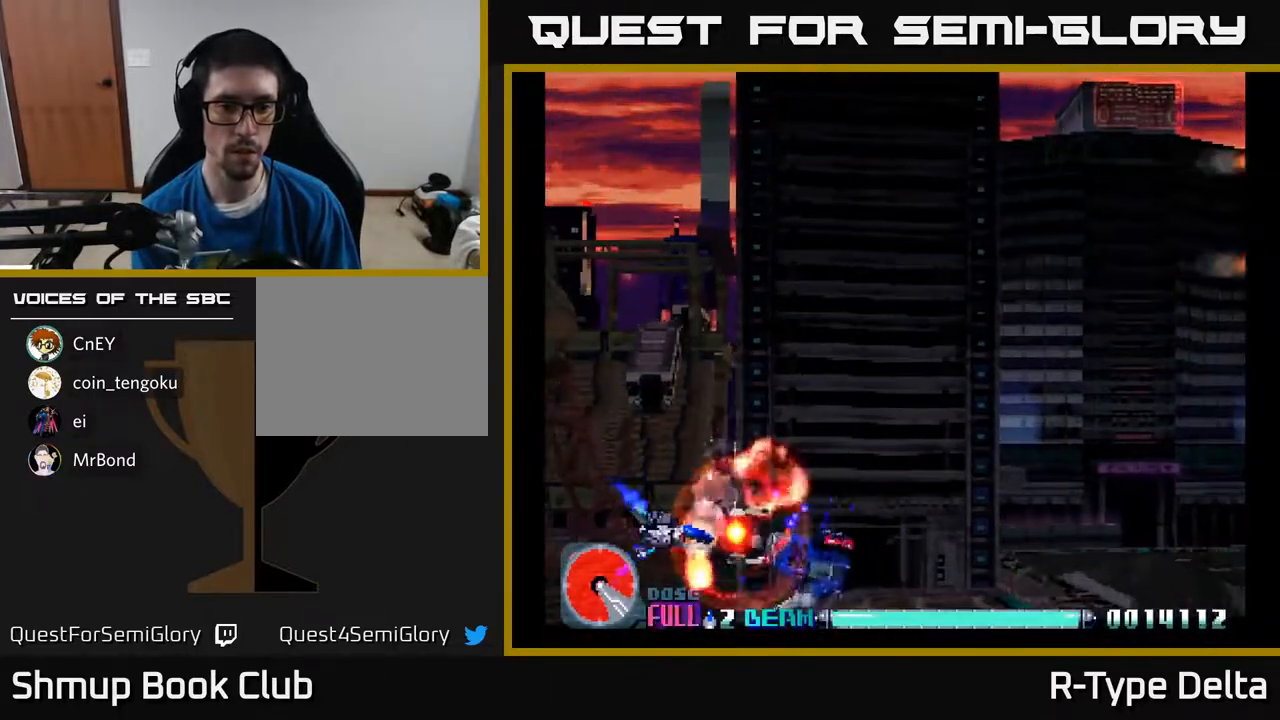
{"buttons": ["X"], "events": [[167, "DPAD_RIGHT", "down"], [500, "DPAD_RIGHT", "up"]]}
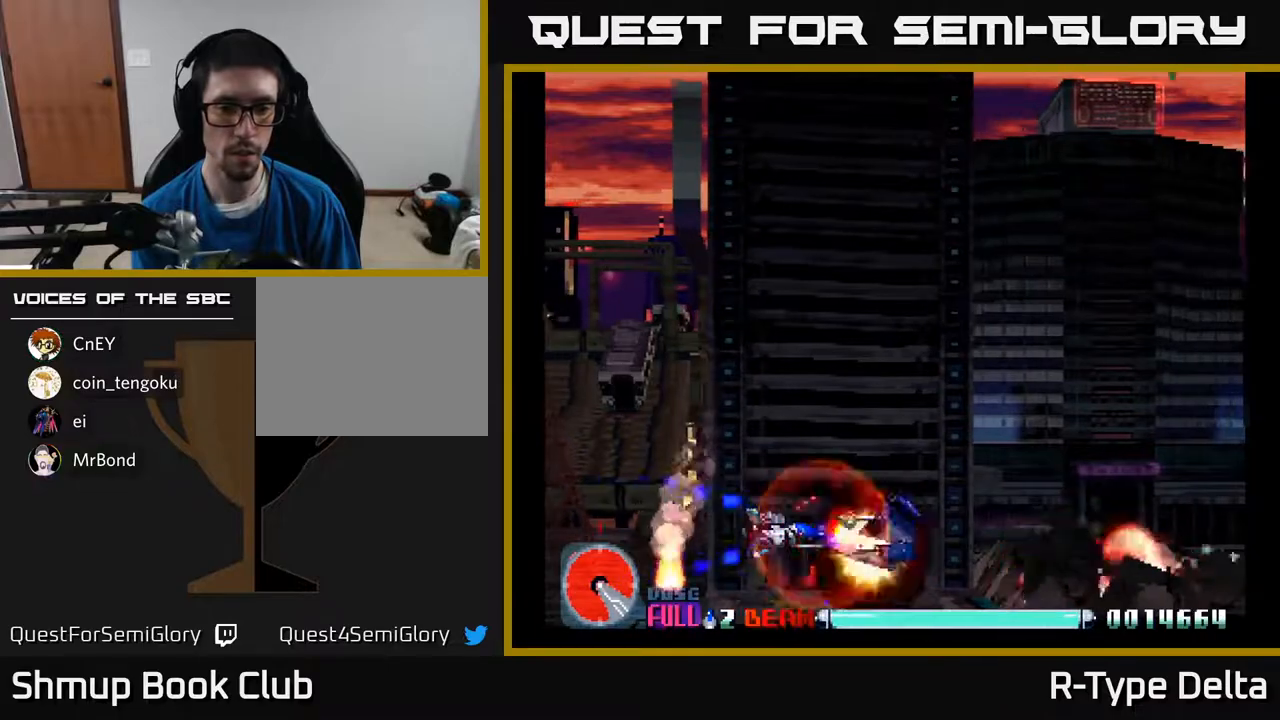
{"buttons": ["X", "DPAD_RIGHT"], "events": [[183, "DPAD_RIGHT", "down"], [267, "DPAD_RIGHT", "up"], [483, "DPAD_RIGHT", "down"]]}
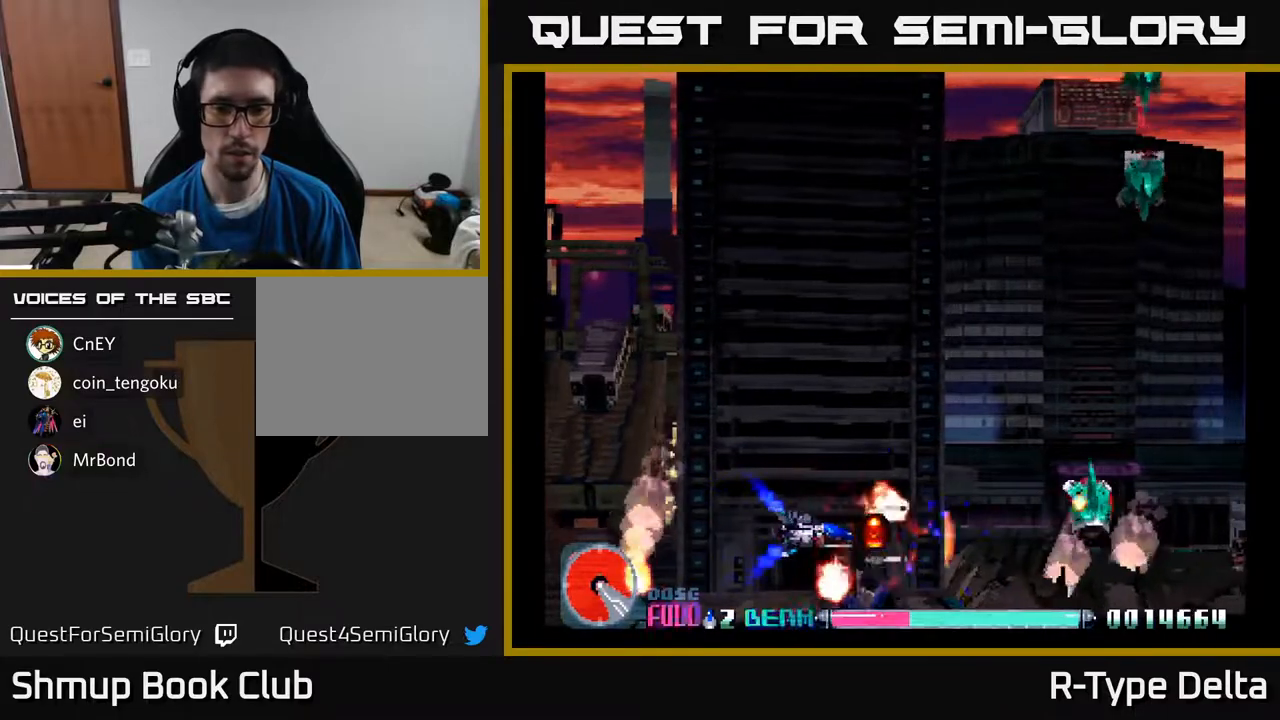
{"buttons": ["X", "DPAD_UP", "DPAD_RIGHT"], "events": [[217, "DPAD_UP", "down"]]}
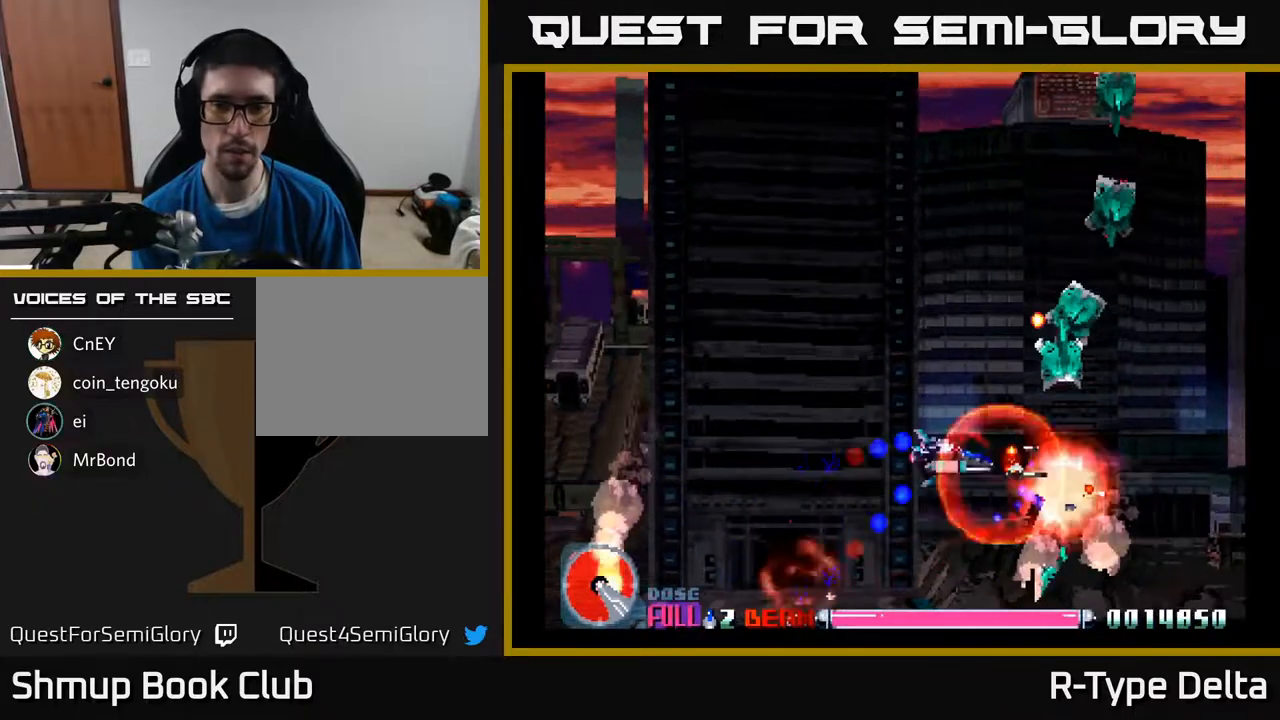
{"buttons": ["X", "DPAD_UP"], "events": [[50, "DPAD_RIGHT", "up"], [100, "DPAD_LEFT", "down"], [167, "DPAD_UP", "up"], [233, "DPAD_UP", "down"], [300, "DPAD_LEFT", "up"], [400, "DPAD_UP", "up"], [417, "DPAD_RIGHT", "down"], [483, "DPAD_UP", "down"], [500, "DPAD_RIGHT", "up"]]}
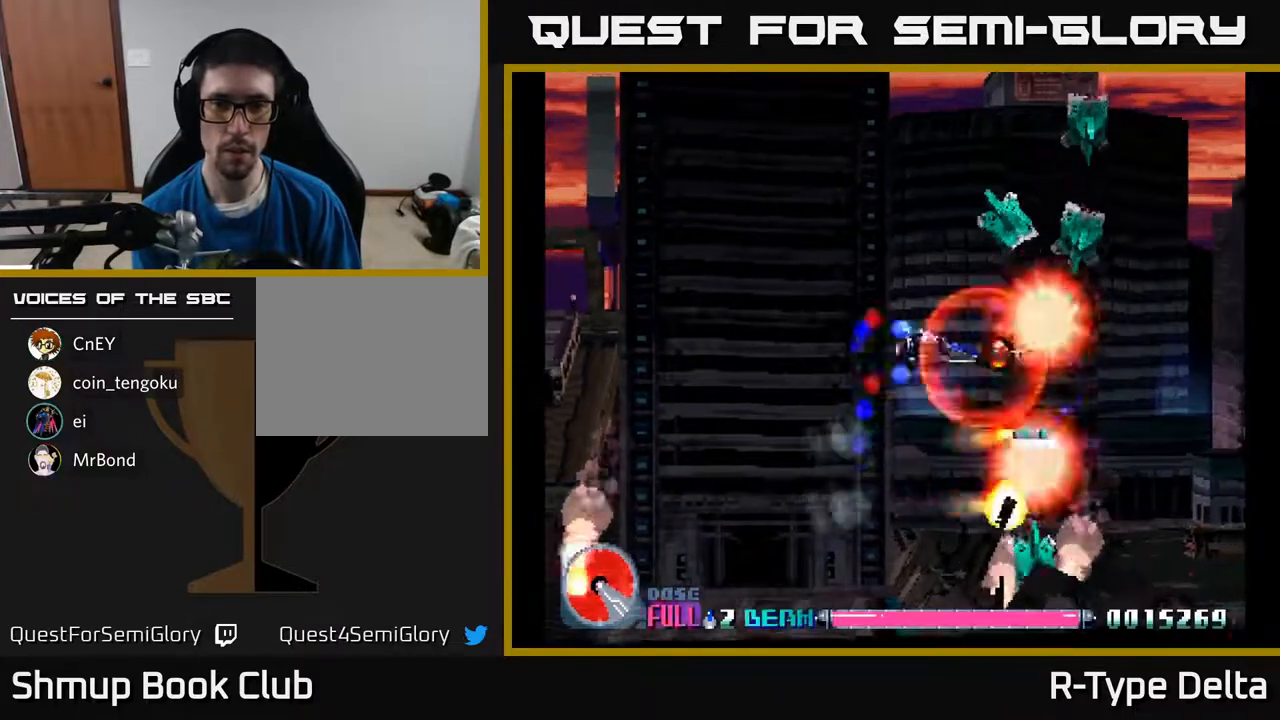
{"buttons": ["X", "DPAD_UP", "DPAD_LEFT"], "events": [[67, "DPAD_LEFT", "down"], [117, "DPAD_UP", "up"], [233, "DPAD_UP", "down"]]}
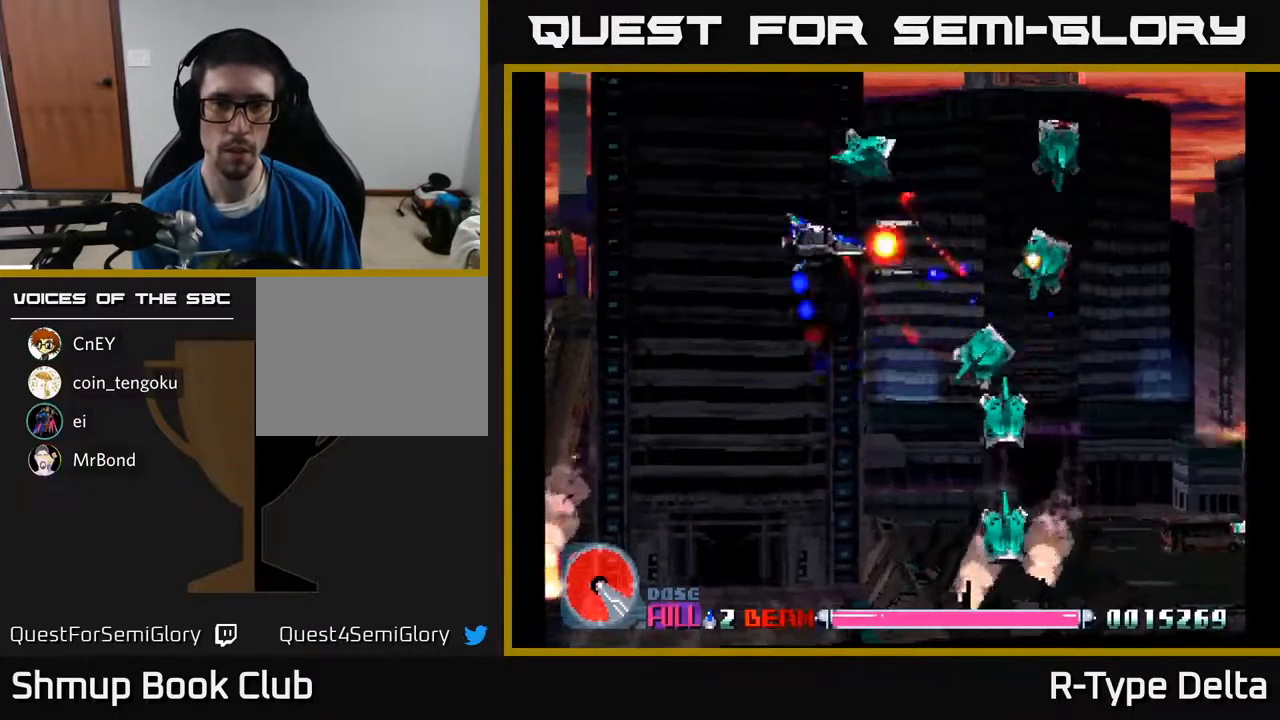
{"buttons": ["X", "DPAD_DOWN"], "events": [[67, "DPAD_UP", "up"], [67, "X", "up"], [133, "X", "down"], [150, "DPAD_DOWN", "down"], [200, "X", "up"], [267, "X", "down"], [317, "DPAD_LEFT", "up"], [367, "X", "up"], [417, "X", "down"]]}
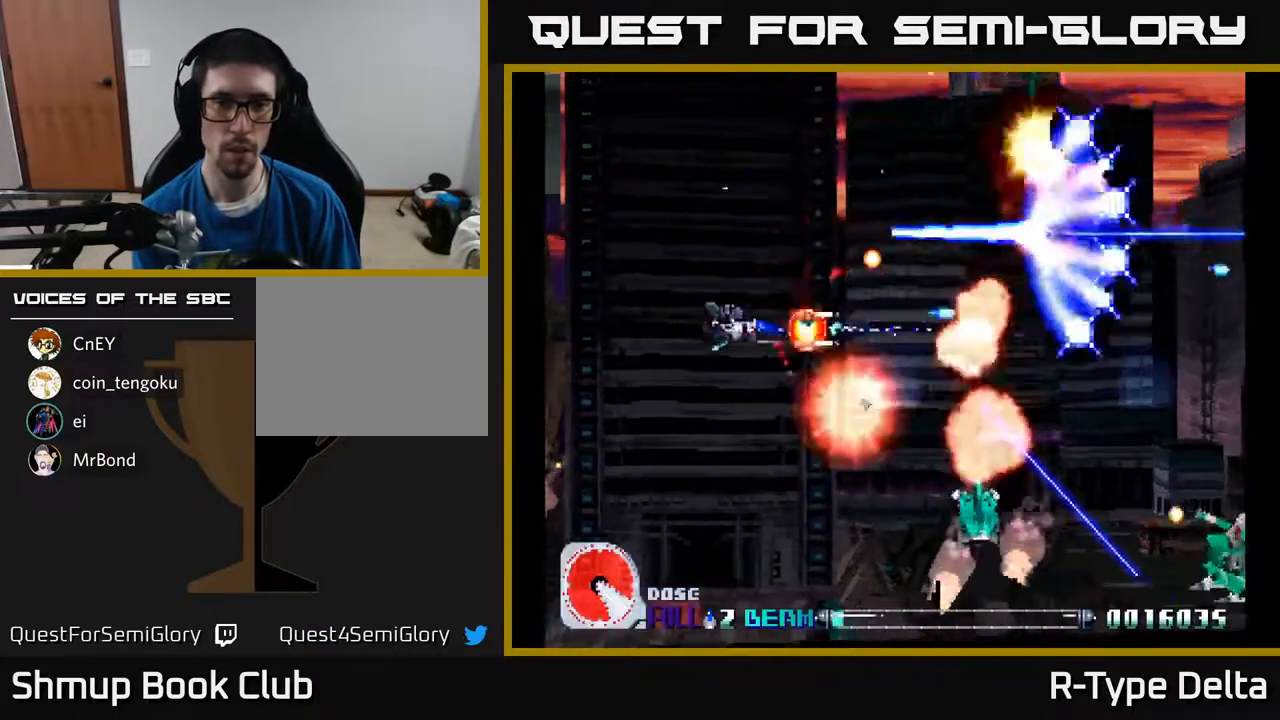
{"buttons": ["X", "DPAD_RIGHT"], "events": [[17, "X", "up"], [83, "X", "down"], [133, "DPAD_LEFT", "down"], [167, "X", "up"], [233, "X", "down"], [250, "DPAD_LEFT", "up"], [300, "DPAD_RIGHT", "down"], [317, "DPAD_DOWN", "up"], [350, "X", "up"], [383, "X", "down"]]}
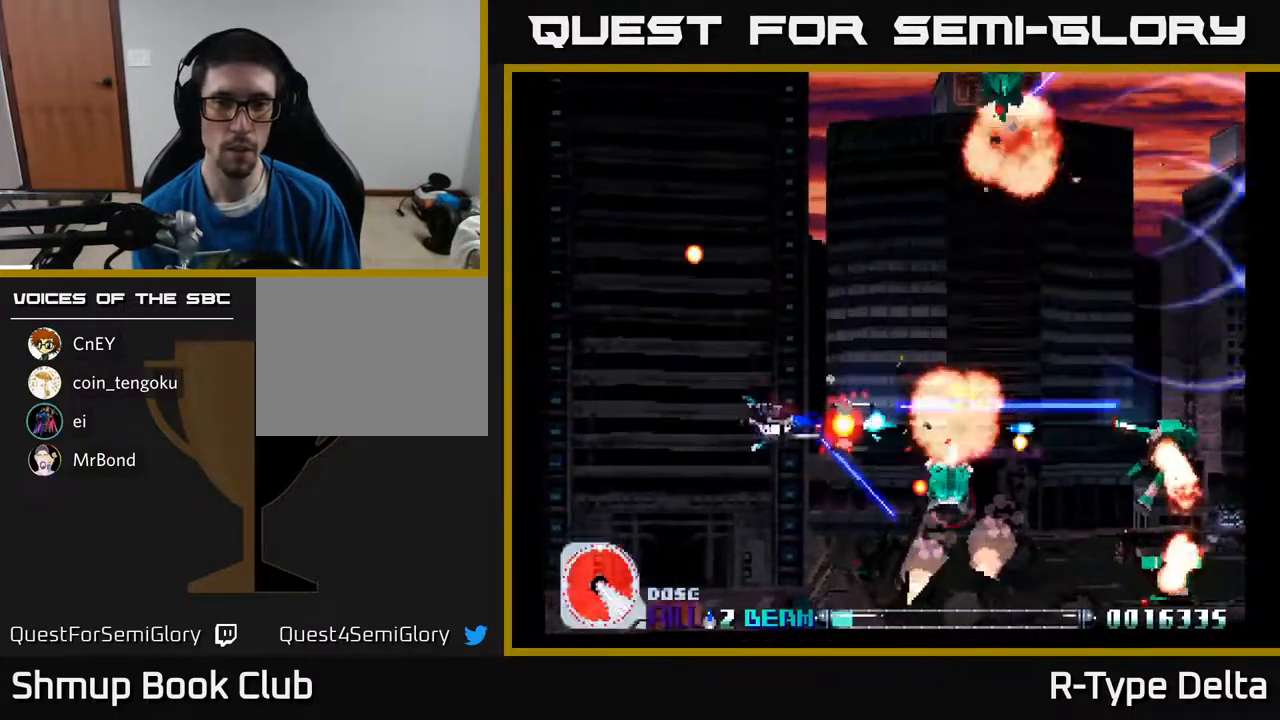
{"buttons": ["X", "DPAD_UP", "DPAD_LEFT"], "events": [[117, "X", "up"], [150, "DPAD_RIGHT", "up"], [167, "DPAD_LEFT", "down"], [167, "DPAD_UP", "down"], [167, "X", "down"], [250, "DPAD_UP", "up"], [333, "DPAD_UP", "down"], [400, "DPAD_LEFT", "up"], [467, "DPAD_LEFT", "down"]]}
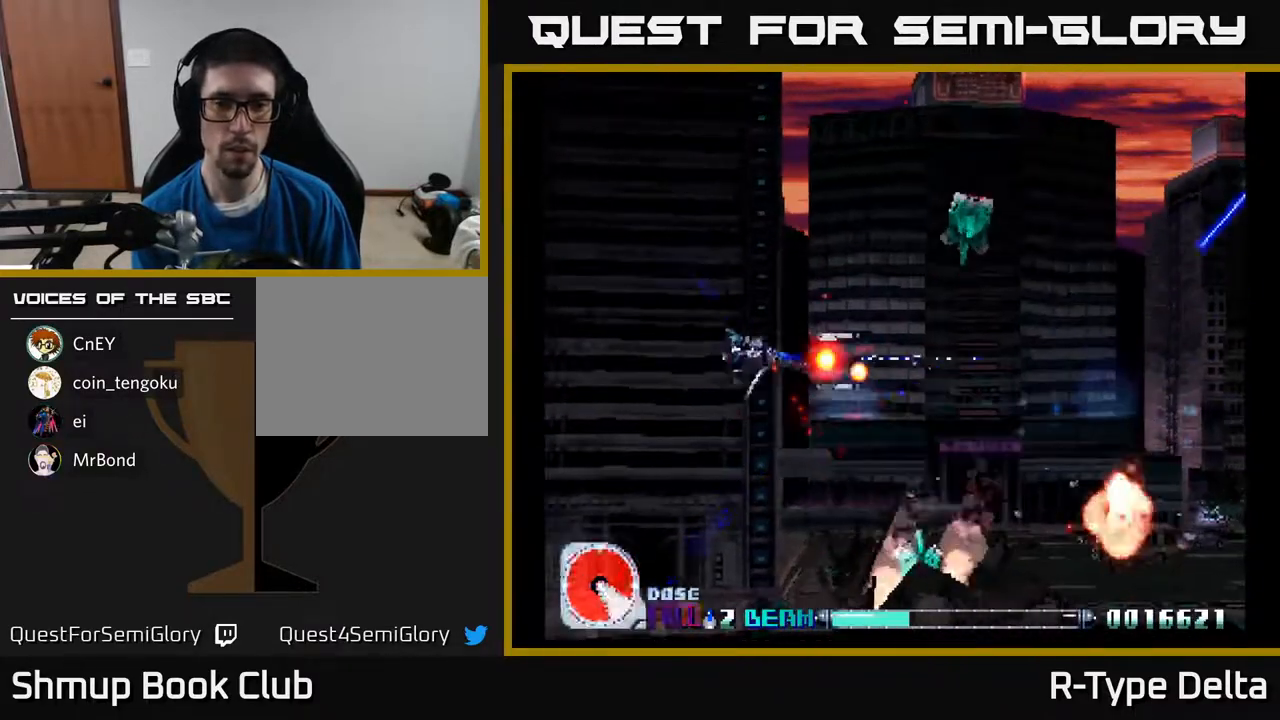
{"buttons": ["X", "DPAD_RIGHT"], "events": [[183, "DPAD_UP", "up"], [200, "DPAD_DOWN", "down"], [200, "DPAD_LEFT", "up"], [367, "DPAD_DOWN", "up"], [367, "DPAD_RIGHT", "down"]]}
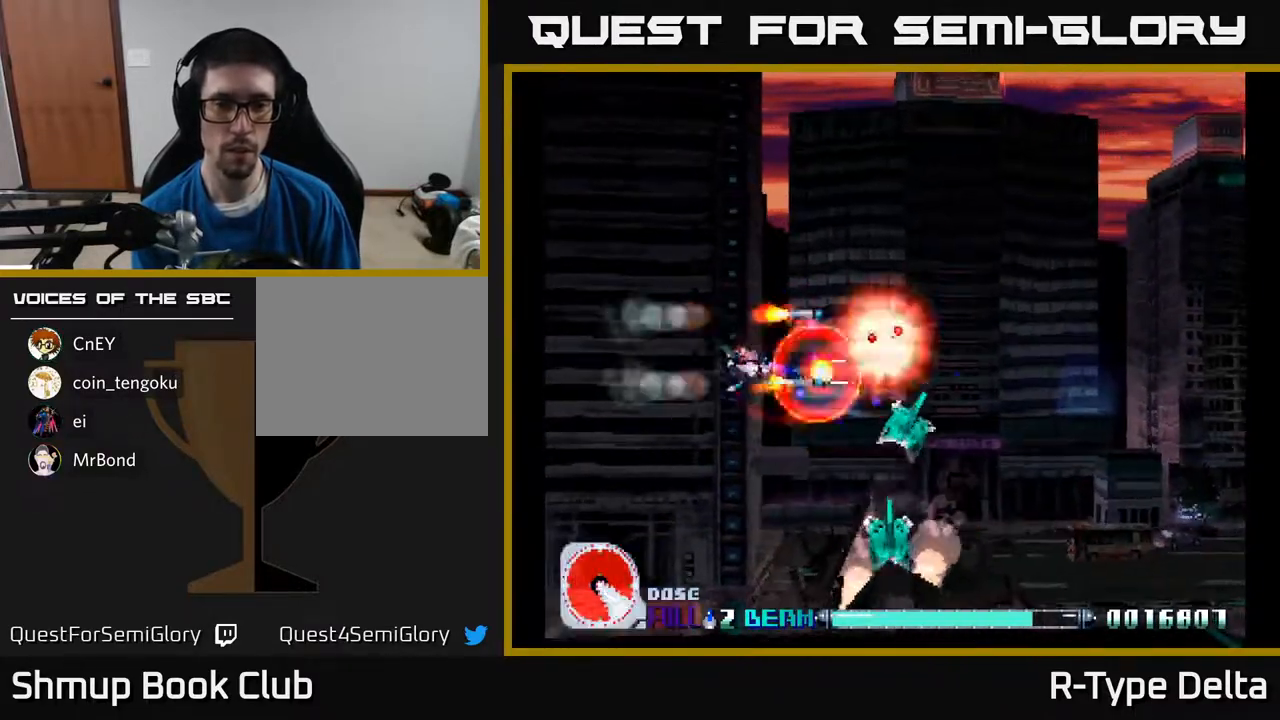
{"buttons": ["X", "DPAD_DOWN"], "events": [[117, "DPAD_DOWN", "down"], [150, "DPAD_RIGHT", "up"], [217, "DPAD_RIGHT", "down"], [283, "DPAD_RIGHT", "up"], [317, "DPAD_LEFT", "down"], [383, "DPAD_DOWN", "up"], [400, "DPAD_DOWN", "down"], [483, "DPAD_LEFT", "up"]]}
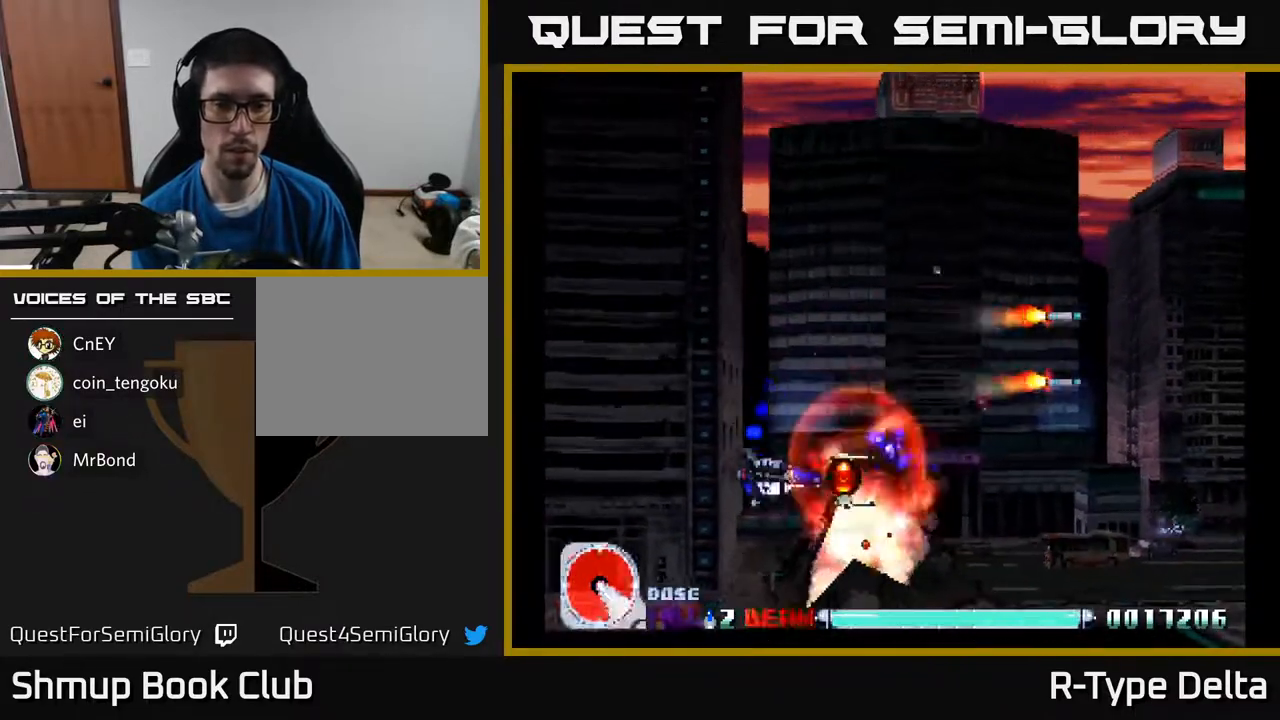
{"buttons": ["X"], "events": [[133, "DPAD_DOWN", "up"], [317, "DPAD_LEFT", "down"], [400, "DPAD_LEFT", "up"]]}
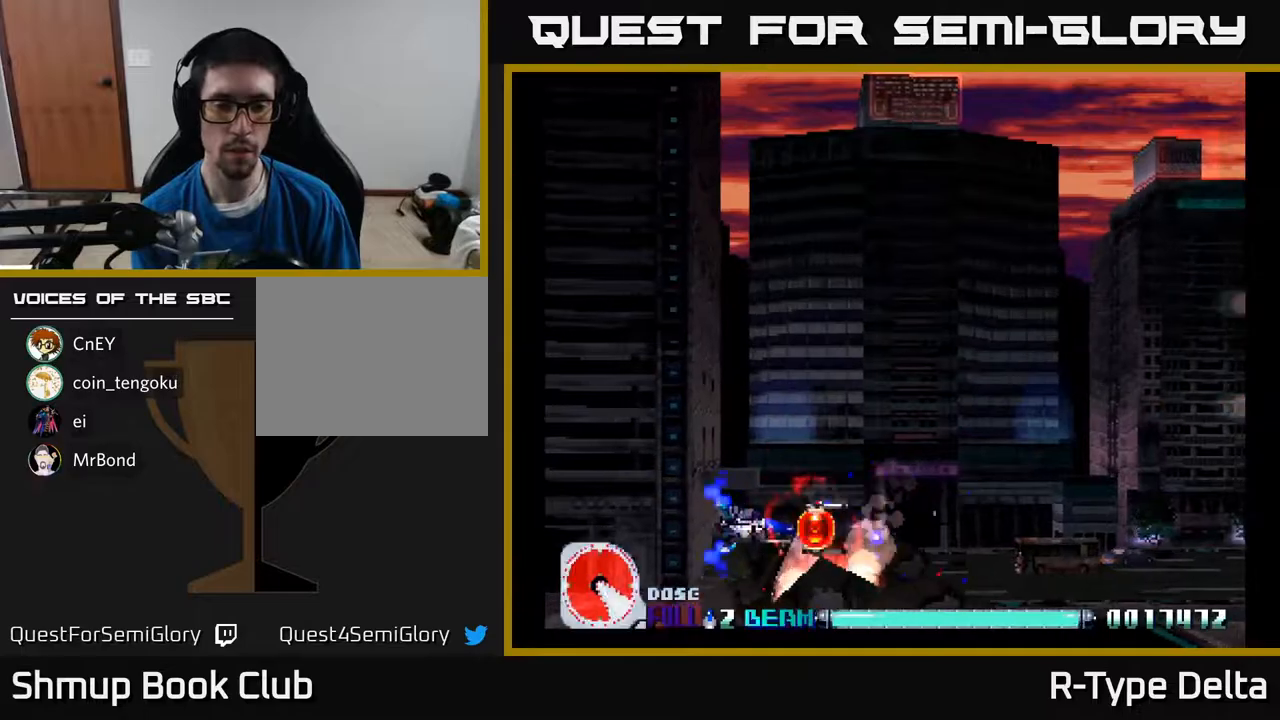
{"buttons": ["X"], "events": [[217, "DPAD_LEFT", "down"], [333, "DPAD_LEFT", "up"]]}
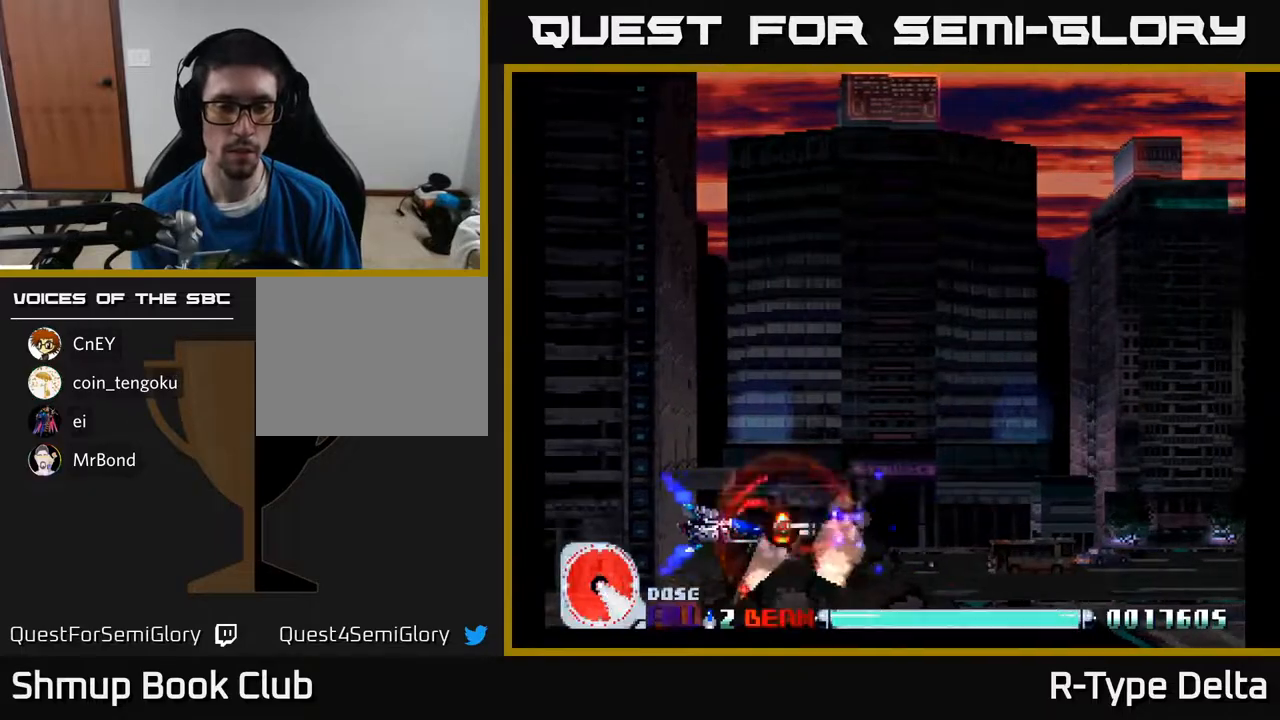
{"buttons": ["X", "DPAD_LEFT"], "events": [[450, "DPAD_LEFT", "down"]]}
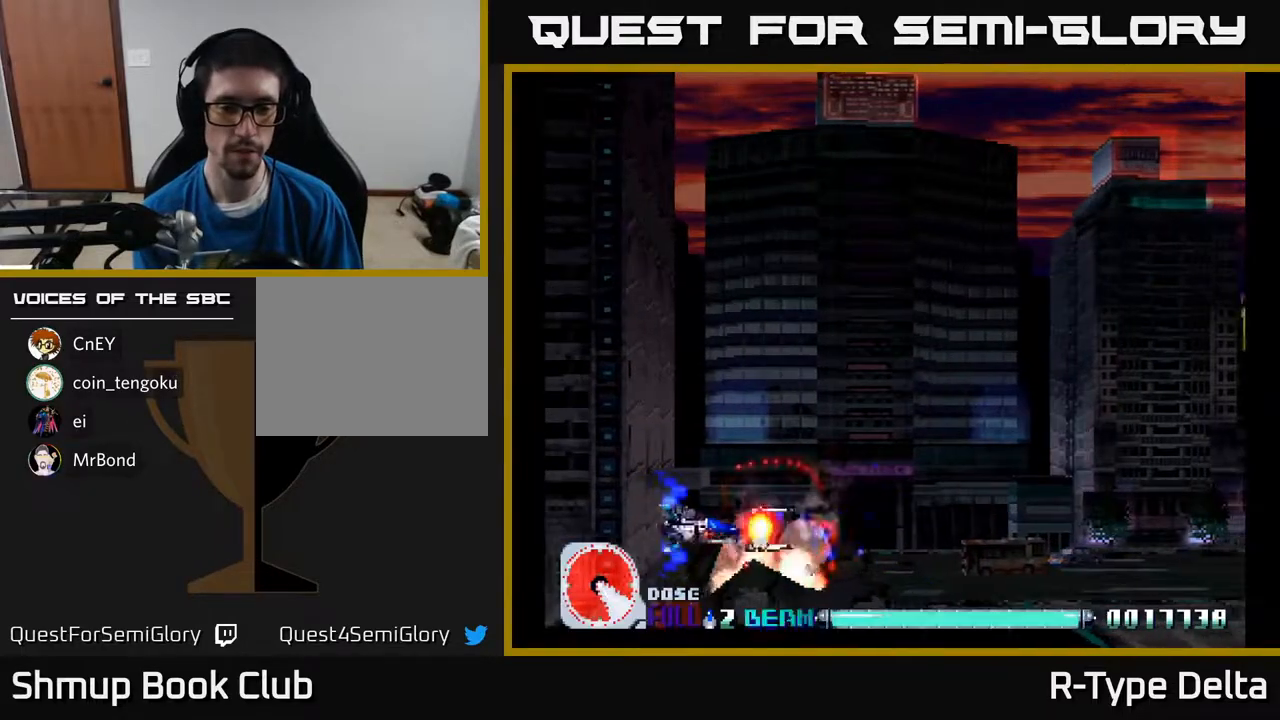
{"buttons": ["X"], "events": [[17, "DPAD_LEFT", "up"], [317, "DPAD_LEFT", "down"], [417, "DPAD_LEFT", "up"]]}
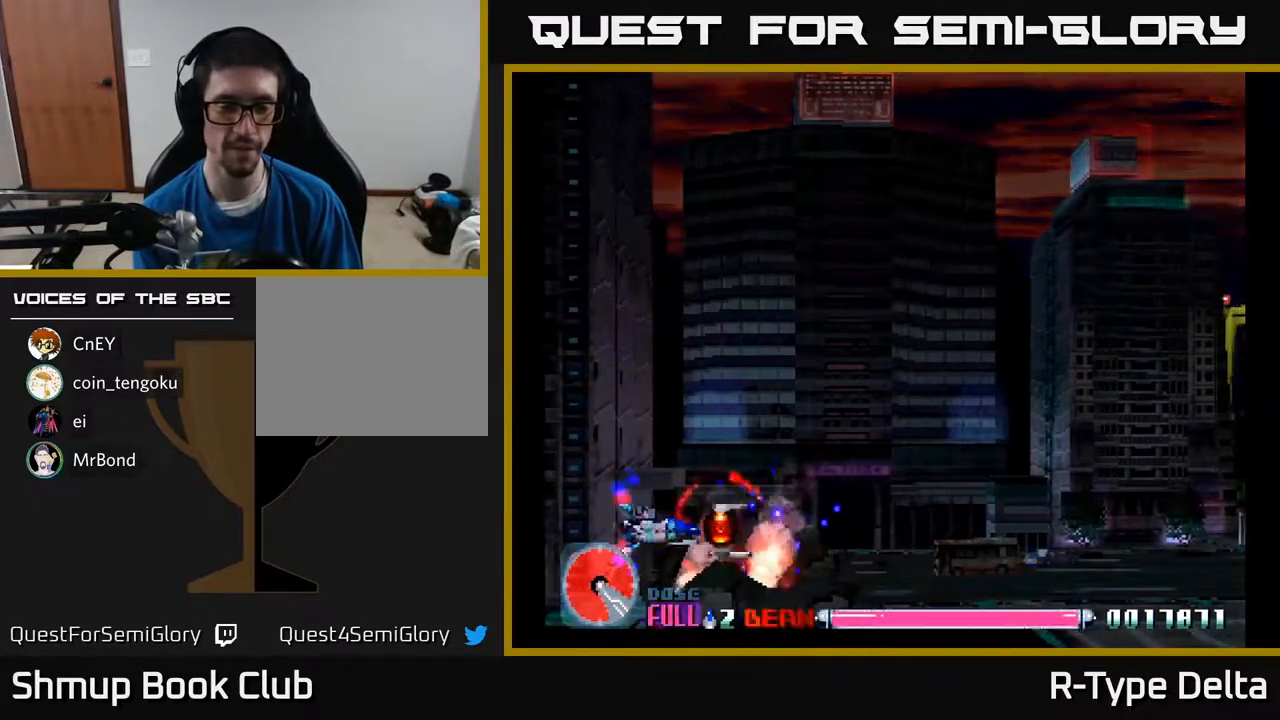
{"buttons": ["X"], "events": [[267, "DPAD_LEFT", "down"], [383, "DPAD_LEFT", "up"]]}
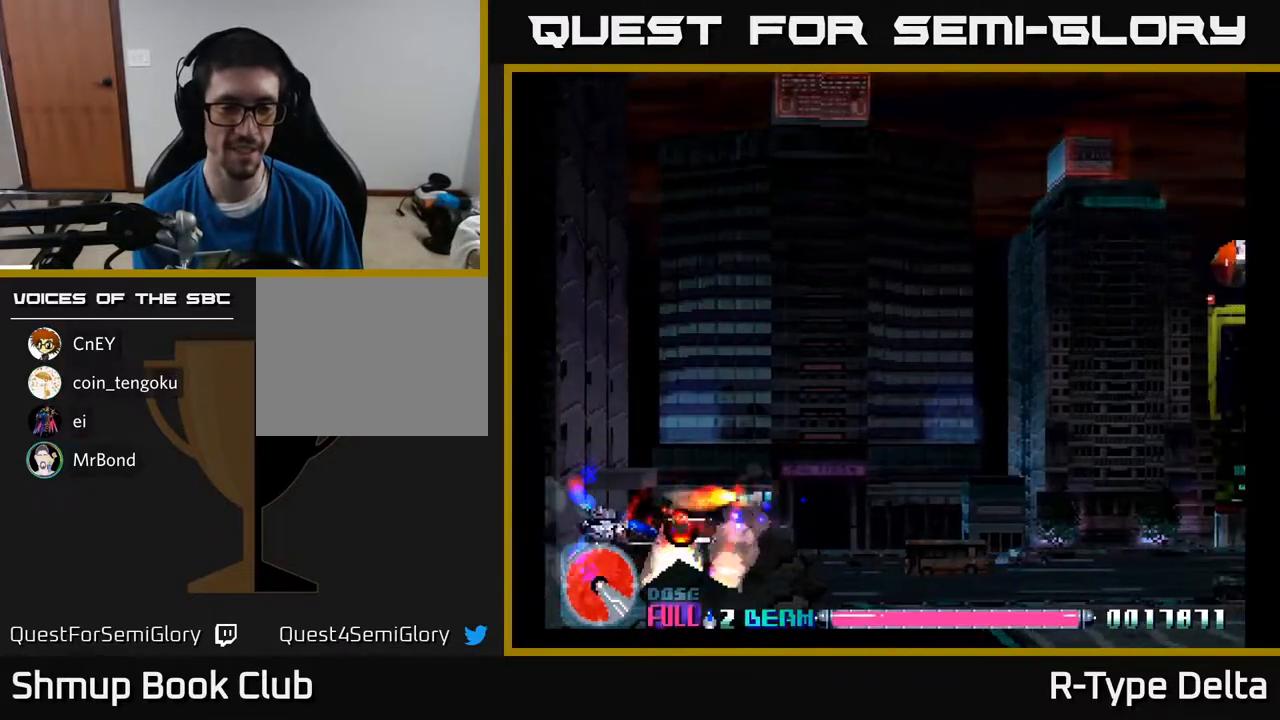
{"buttons": ["X", "DPAD_UP", "DPAD_RIGHT"], "events": [[400, "DPAD_UP", "down"], [433, "DPAD_RIGHT", "down"]]}
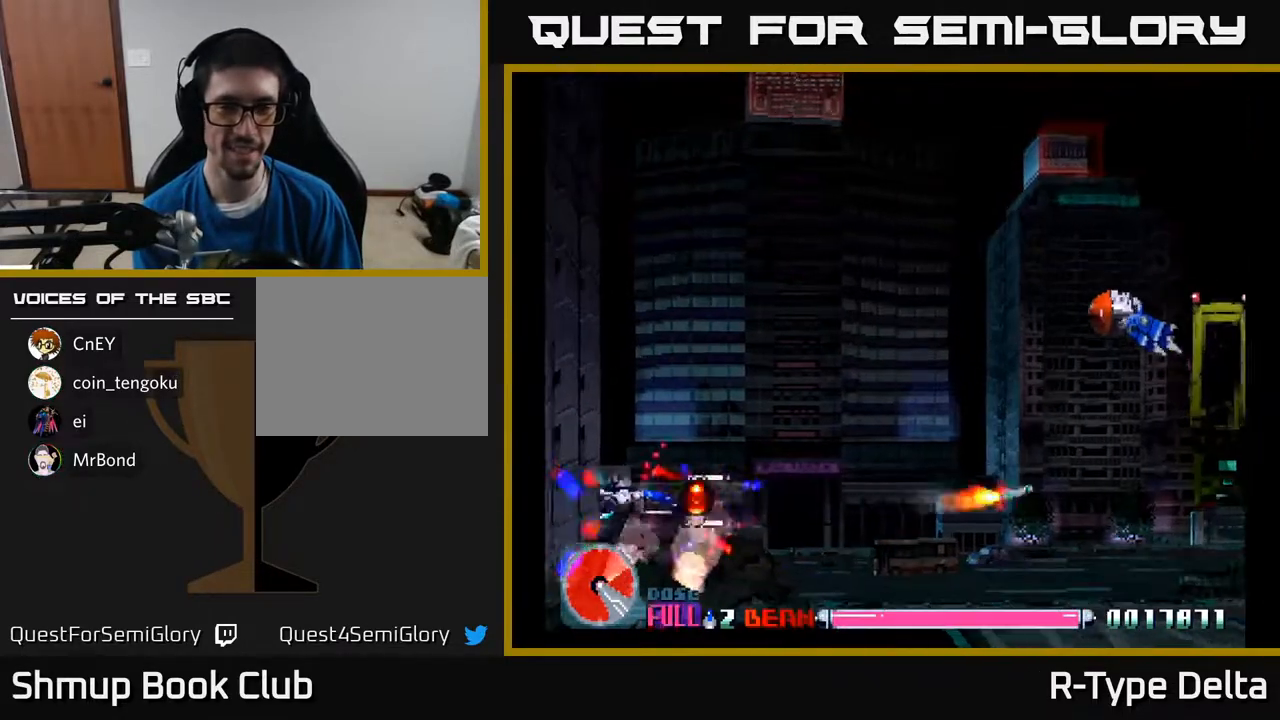
{"buttons": ["X", "DPAD_RIGHT"], "events": [[483, "DPAD_UP", "up"]]}
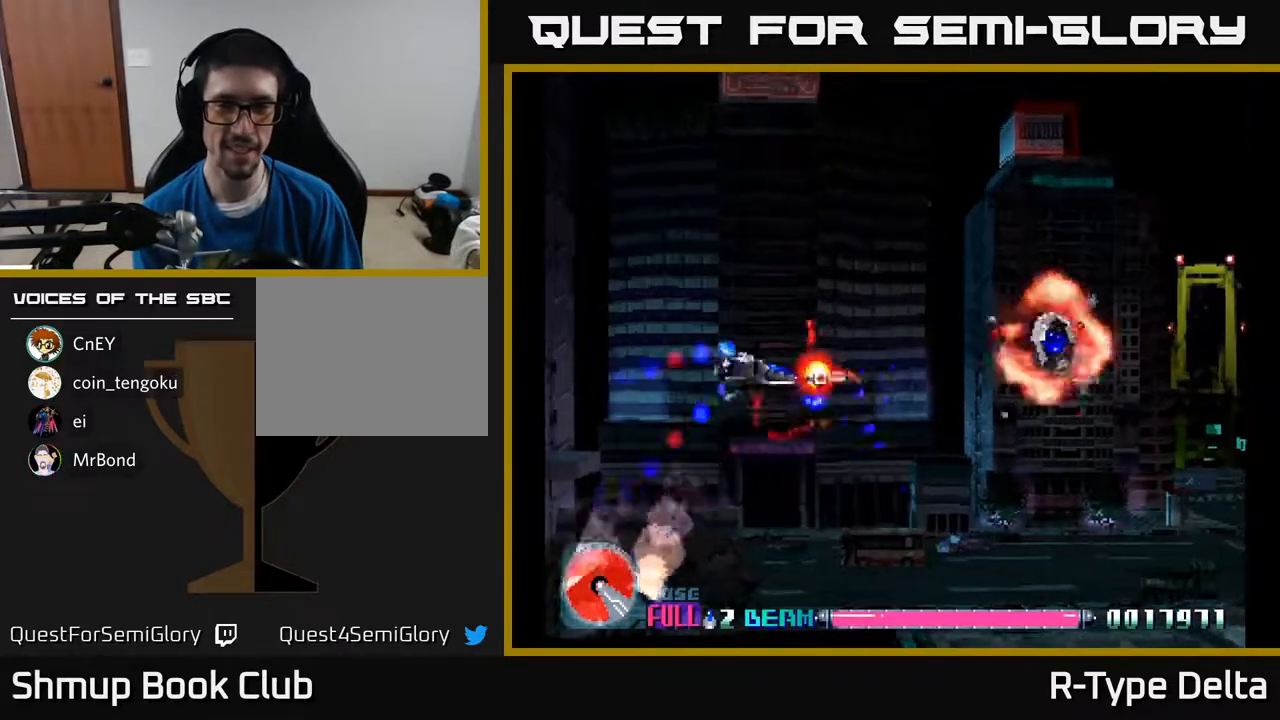
{"buttons": ["X", "DPAD_UP", "DPAD_RIGHT"], "events": [[417, "DPAD_UP", "down"]]}
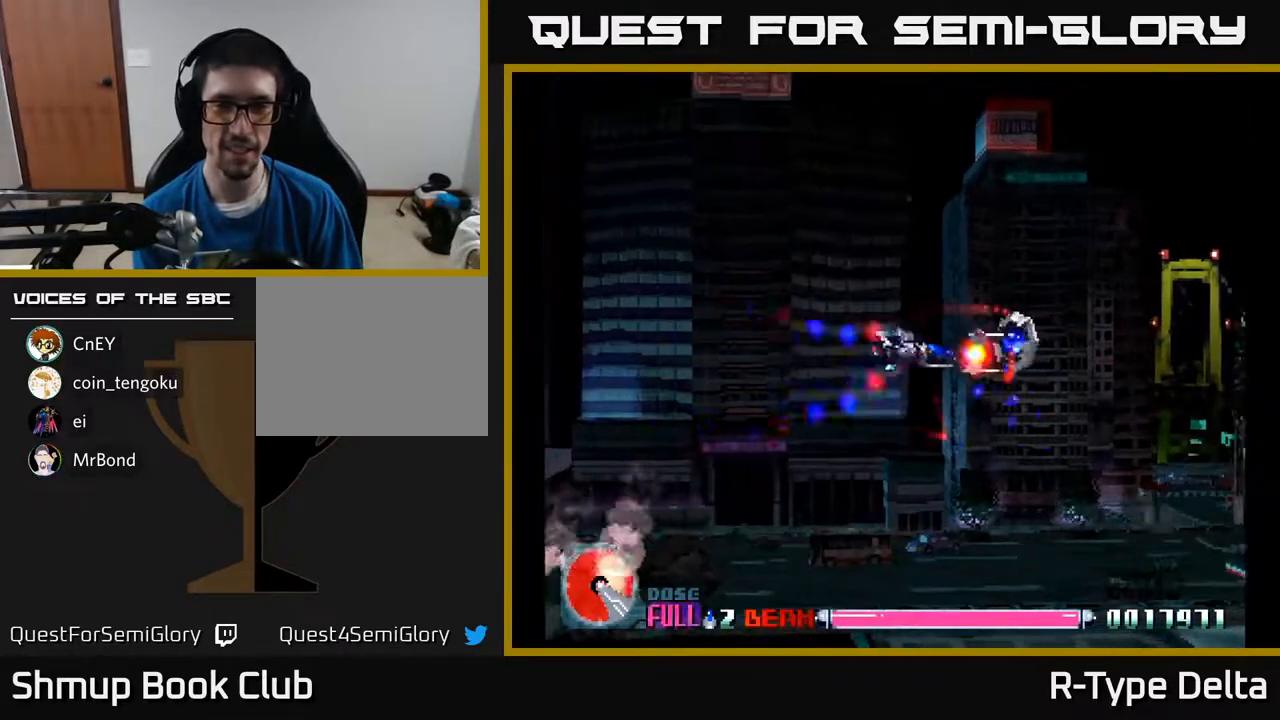
{"buttons": ["A", "X", "DPAD_UP"], "events": [[83, "DPAD_UP", "up"], [217, "DPAD_DOWN", "down"], [233, "DPAD_RIGHT", "up"], [350, "DPAD_DOWN", "up"], [383, "DPAD_UP", "down"], [450, "A", "down"]]}
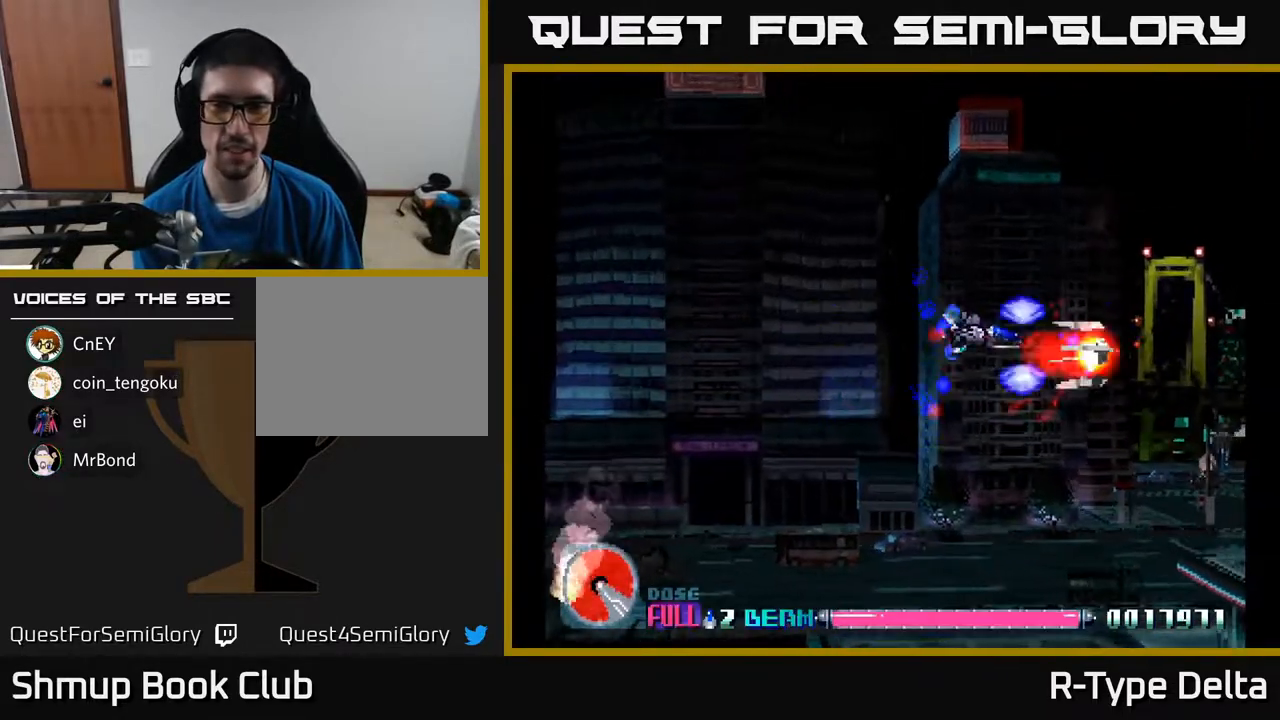
{"buttons": ["X", "DPAD_RIGHT"], "events": [[83, "A", "up"], [100, "DPAD_RIGHT", "down"], [267, "DPAD_UP", "up"]]}
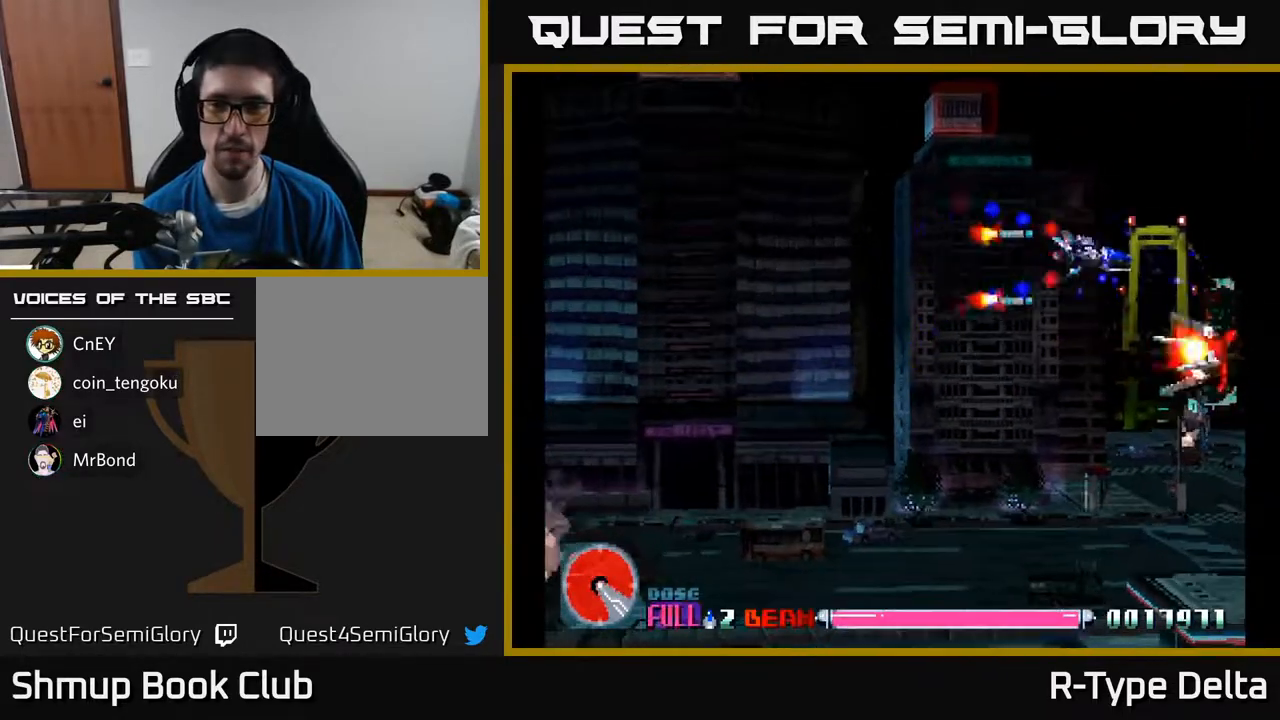
{"buttons": ["X", "DPAD_DOWN", "DPAD_LEFT"], "events": [[200, "DPAD_DOWN", "down"], [333, "DPAD_RIGHT", "up"], [383, "DPAD_LEFT", "down"]]}
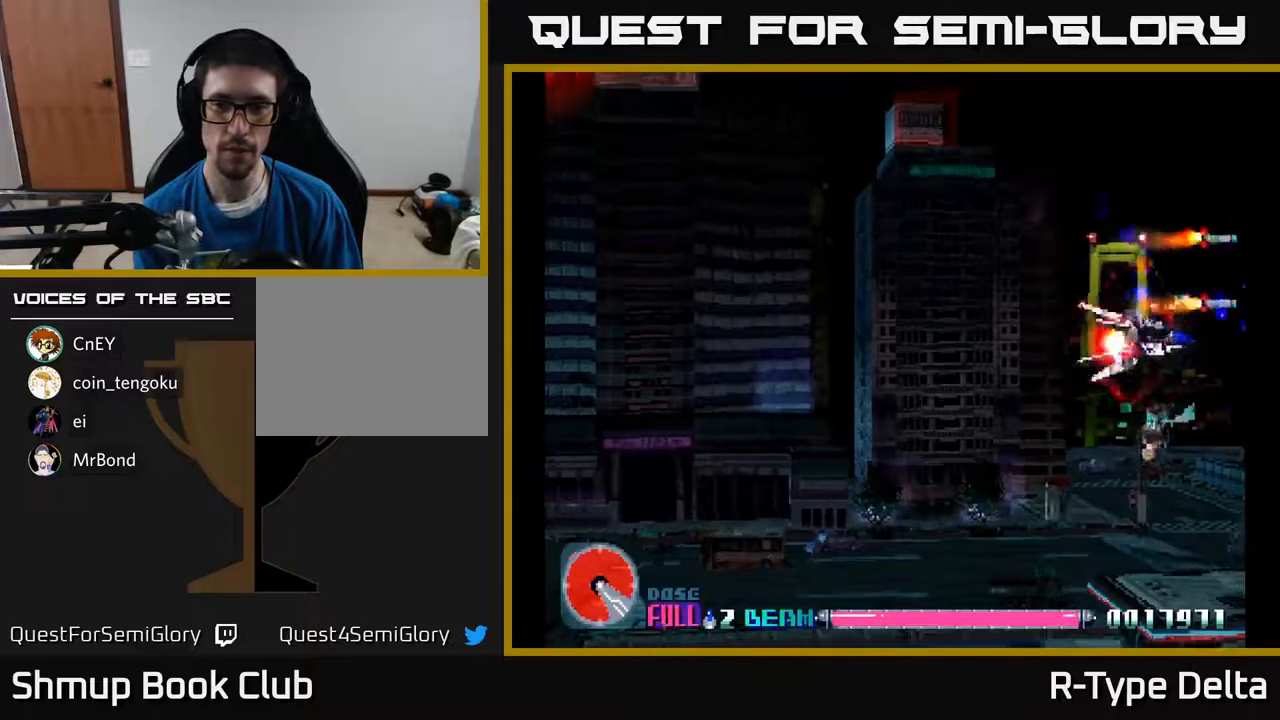
{"buttons": ["X", "DPAD_UP", "DPAD_LEFT"], "events": [[17, "DPAD_LEFT", "up"], [67, "DPAD_LEFT", "down"], [100, "DPAD_DOWN", "up"], [167, "DPAD_UP", "down"]]}
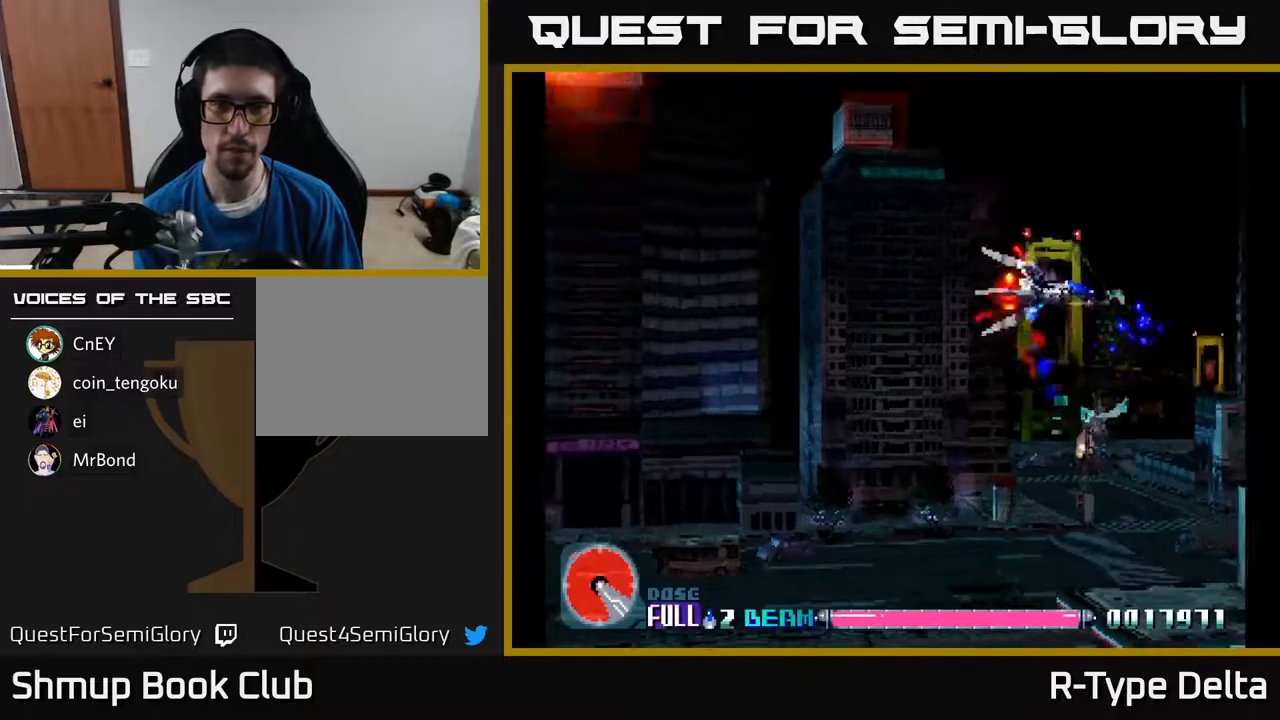
{"buttons": ["X"], "events": [[317, "DPAD_UP", "up"], [467, "DPAD_LEFT", "up"]]}
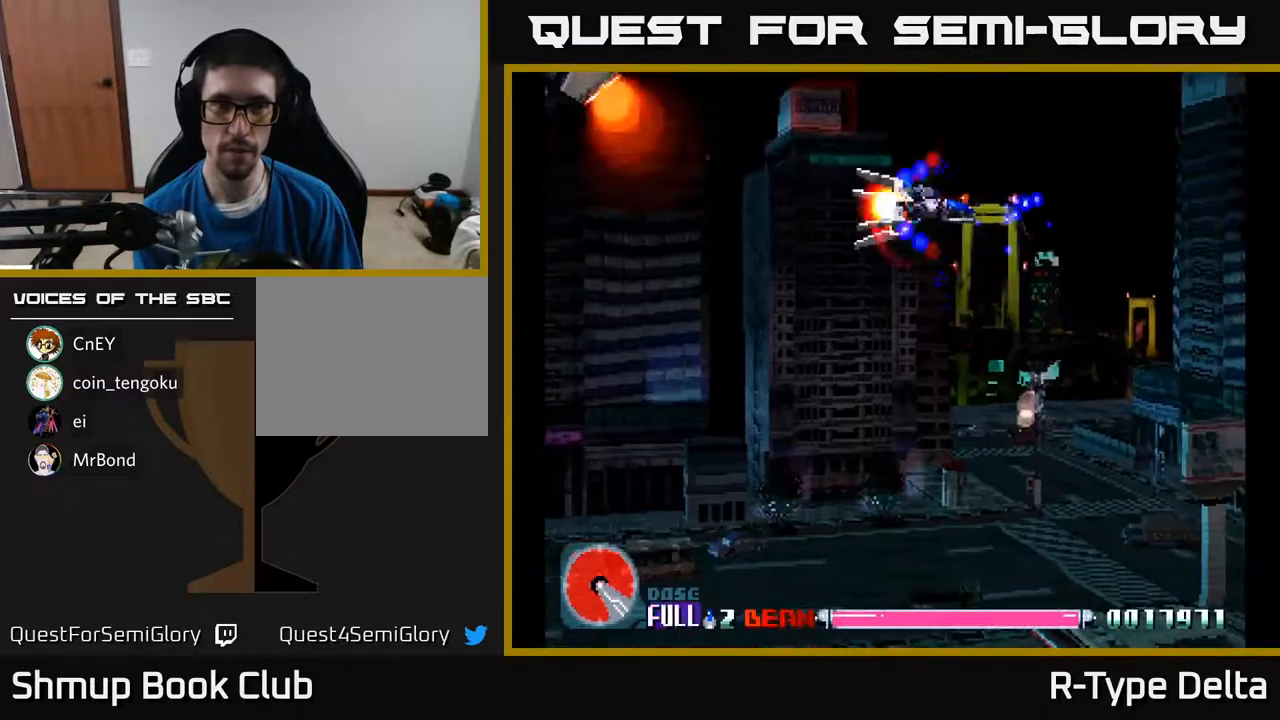
{"buttons": ["X", "DPAD_RIGHT"], "events": [[150, "A", "down"], [233, "DPAD_UP", "down"], [283, "A", "up"], [283, "DPAD_RIGHT", "down"], [333, "DPAD_UP", "up"]]}